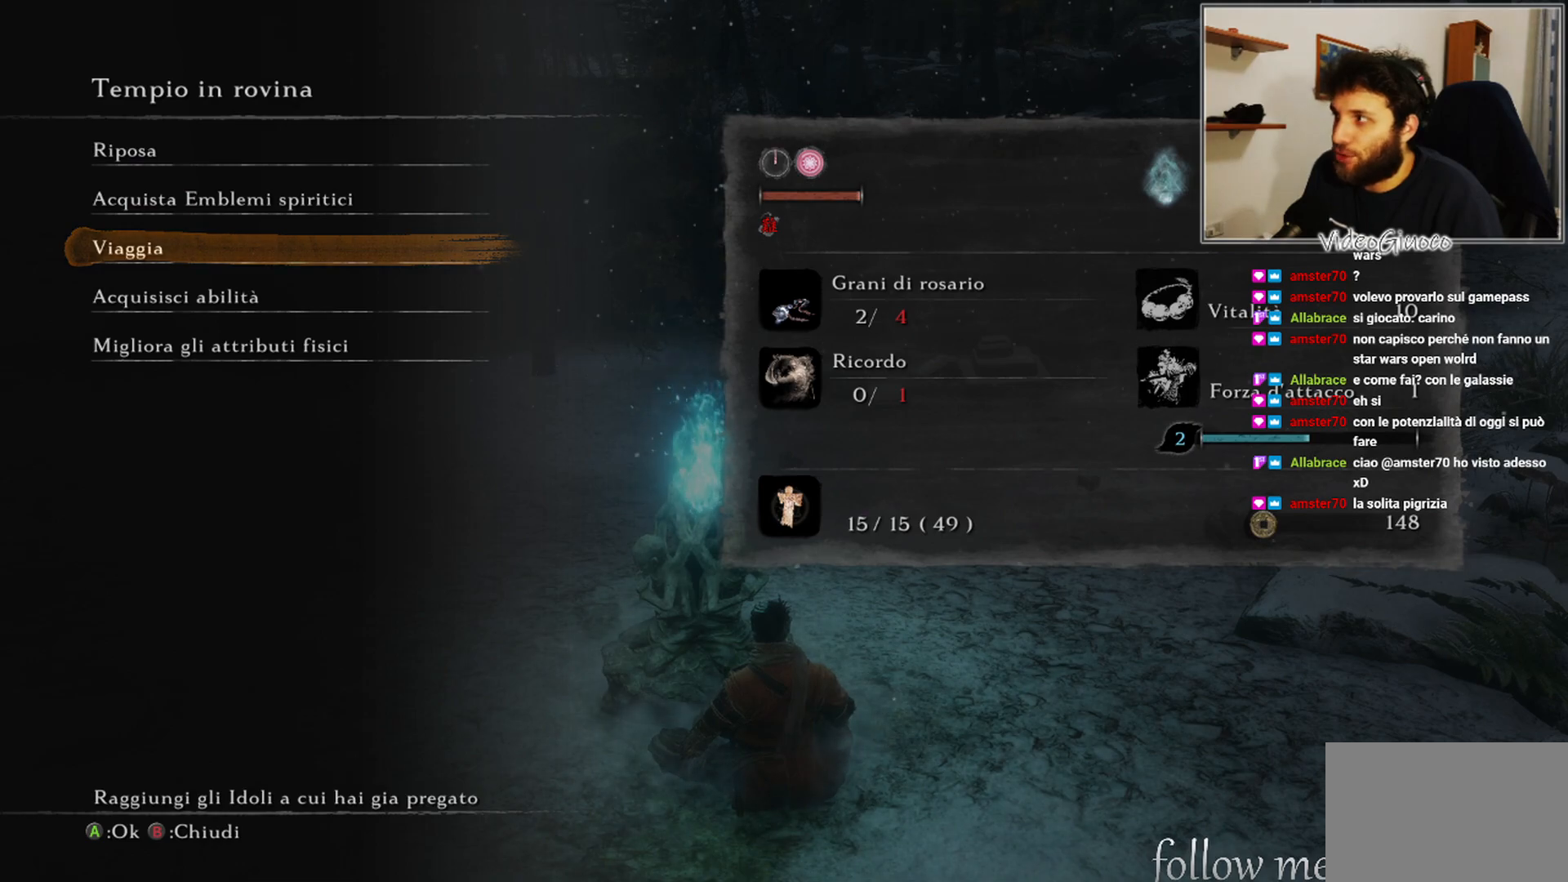
Gameplay with a controller (Xbox layout); each line is a JSON object with the inputs held at the frame after it. "events" lists button and stick changes between this image and that frame as [ms after this image, input, new state], when the widget could be followed in between.
{"buttons": [], "left_stick": "center", "right_stick": "center", "events": [[83, "DPAD_UP", "down"], [217, "DPAD_UP", "up"], [267, "DPAD_UP", "down"], [383, "DPAD_UP", "up"]]}
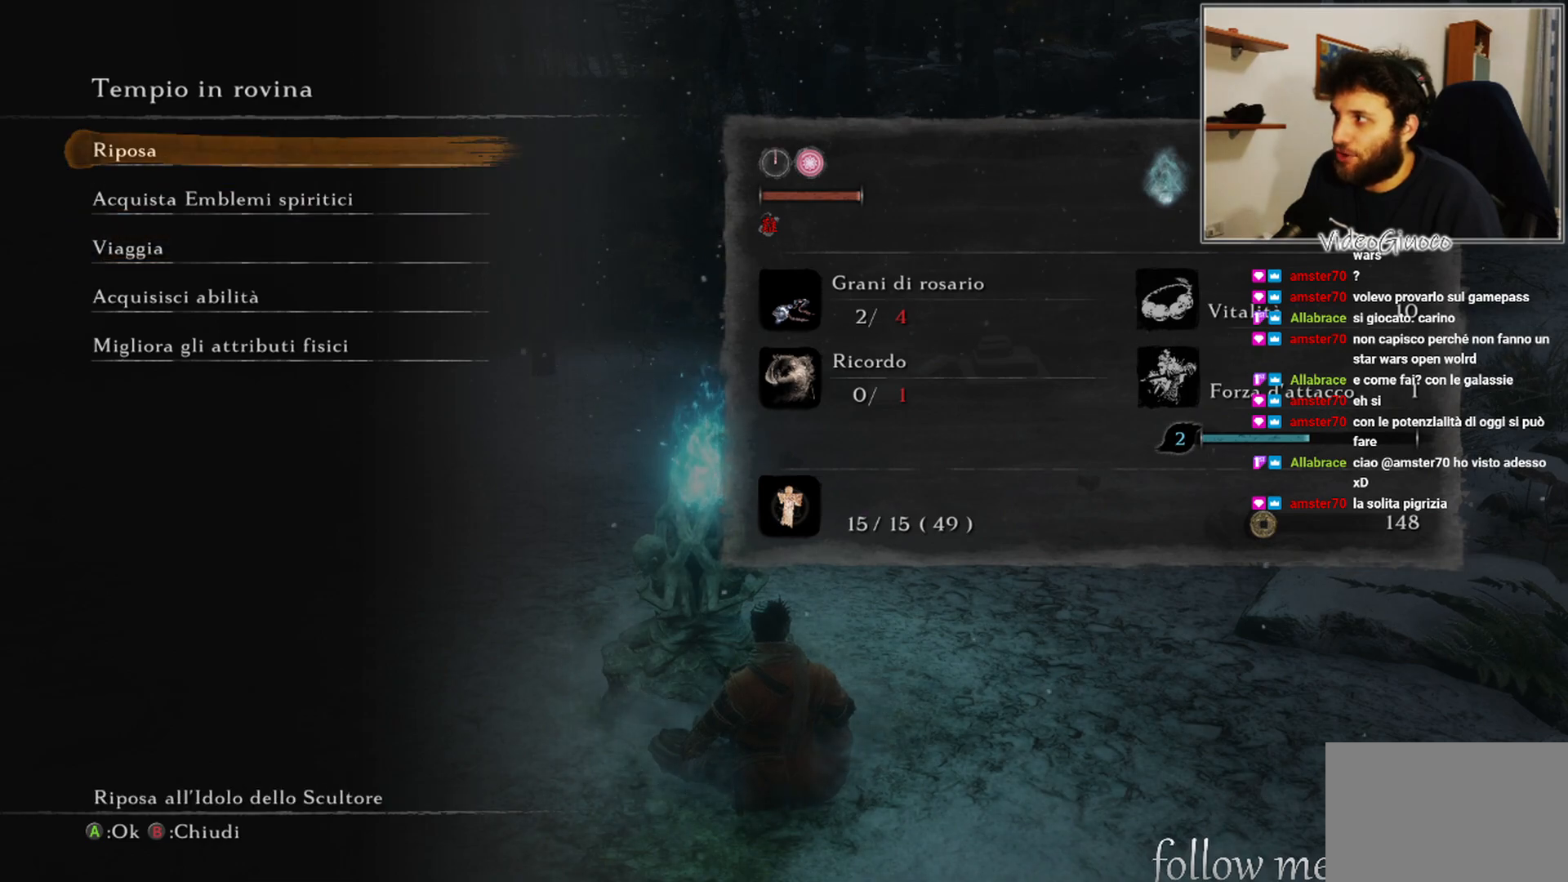
{"buttons": [], "left_stick": "center", "right_stick": "center", "events": [[150, "A", "down"], [250, "A", "up"]]}
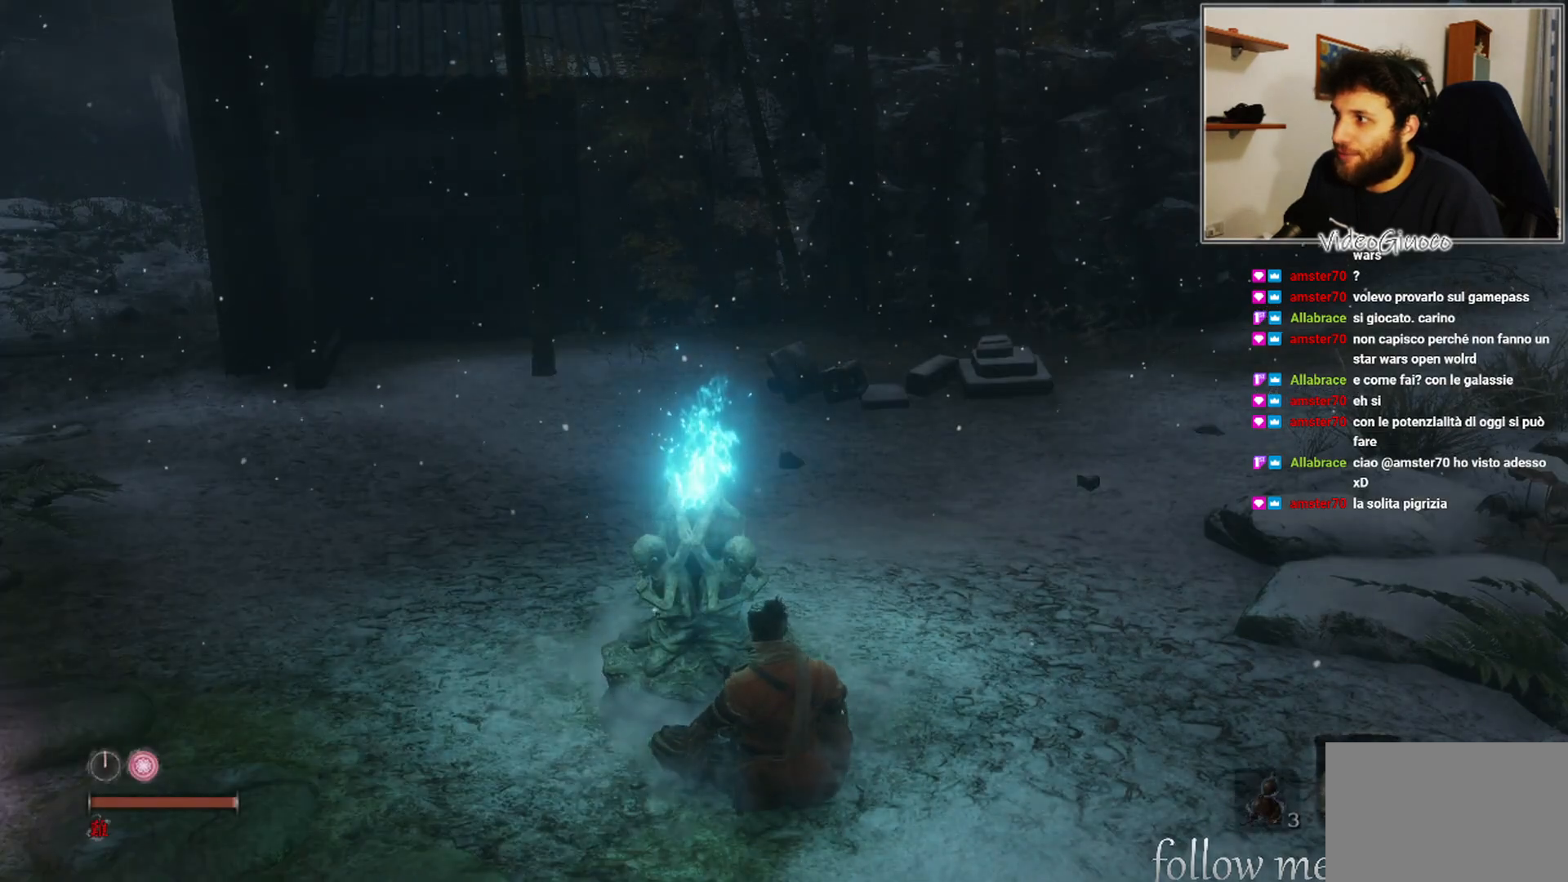
{"buttons": [], "left_stick": "center", "right_stick": "center", "events": []}
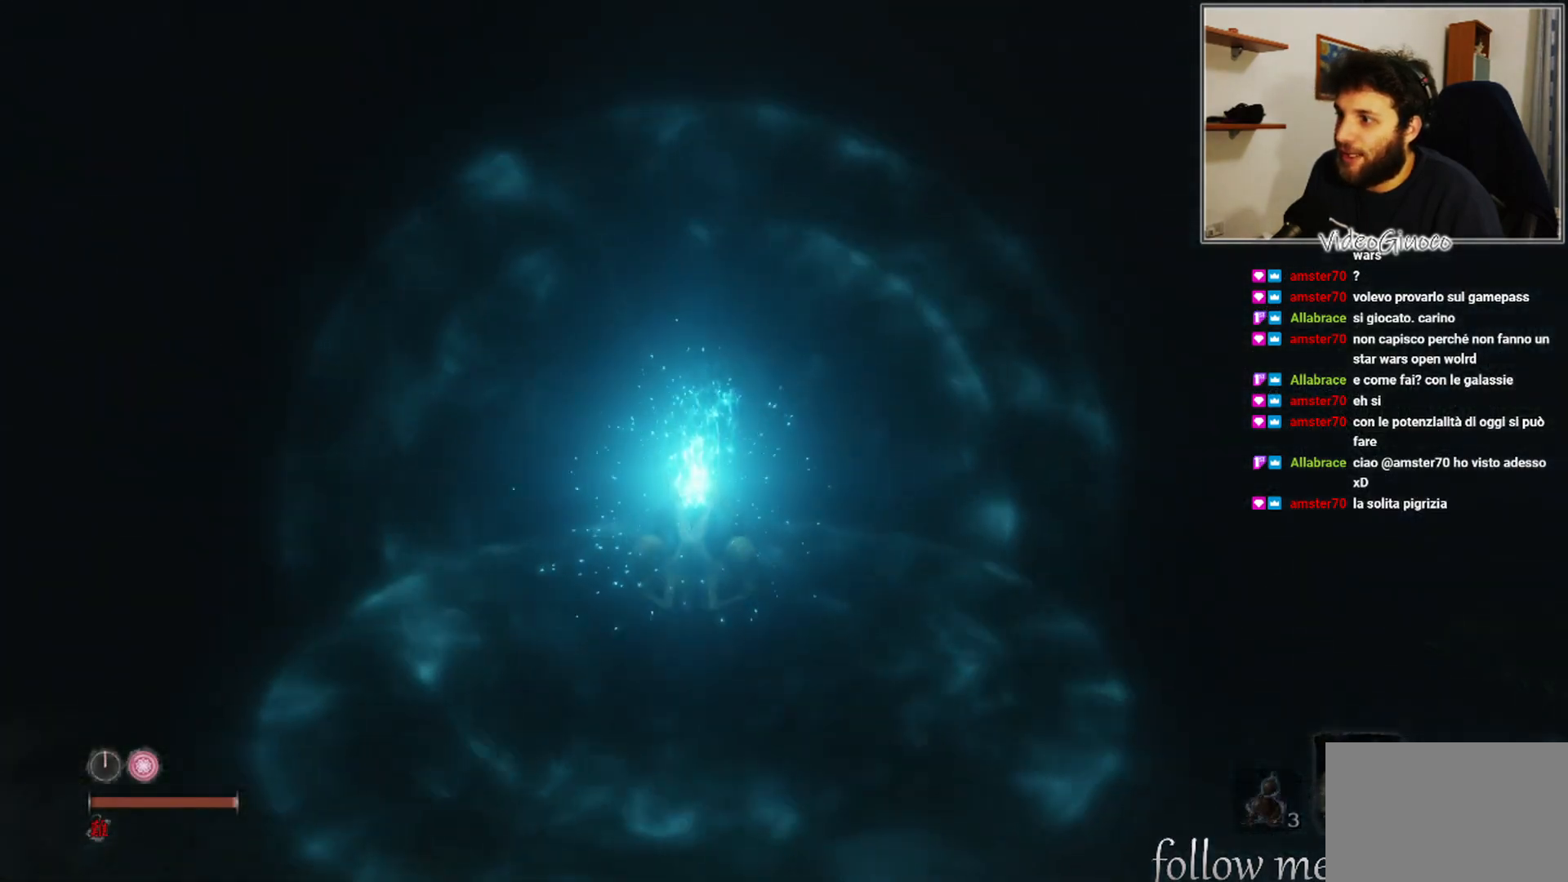
{"buttons": [], "left_stick": "center", "right_stick": "center", "events": []}
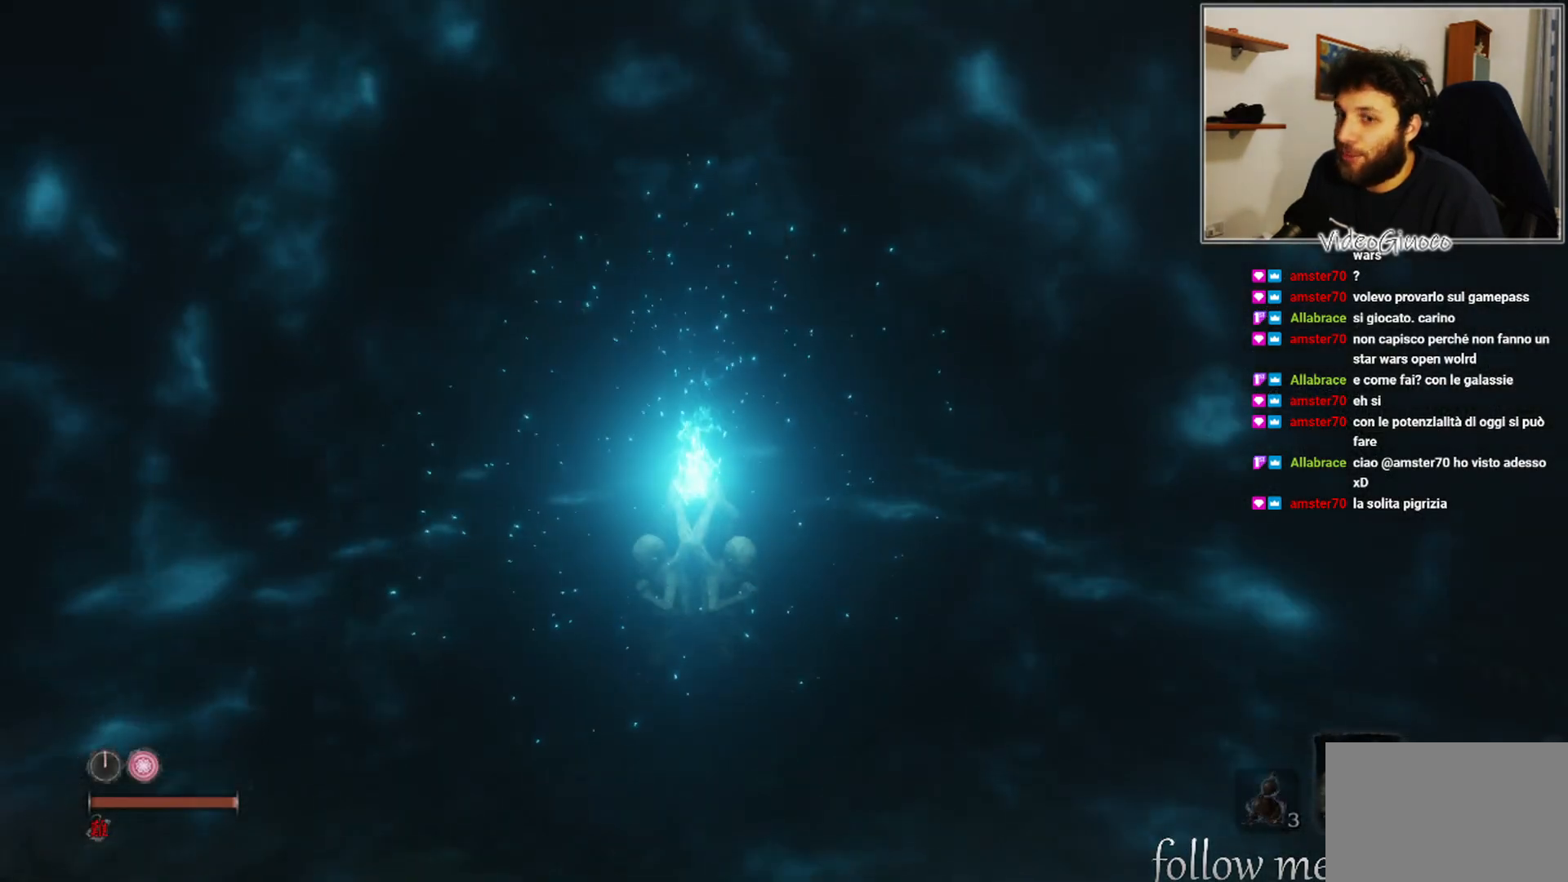
{"buttons": [], "left_stick": "center", "right_stick": "center", "events": [[17, "right_stick", "up-right"], [333, "right_stick", "center"]]}
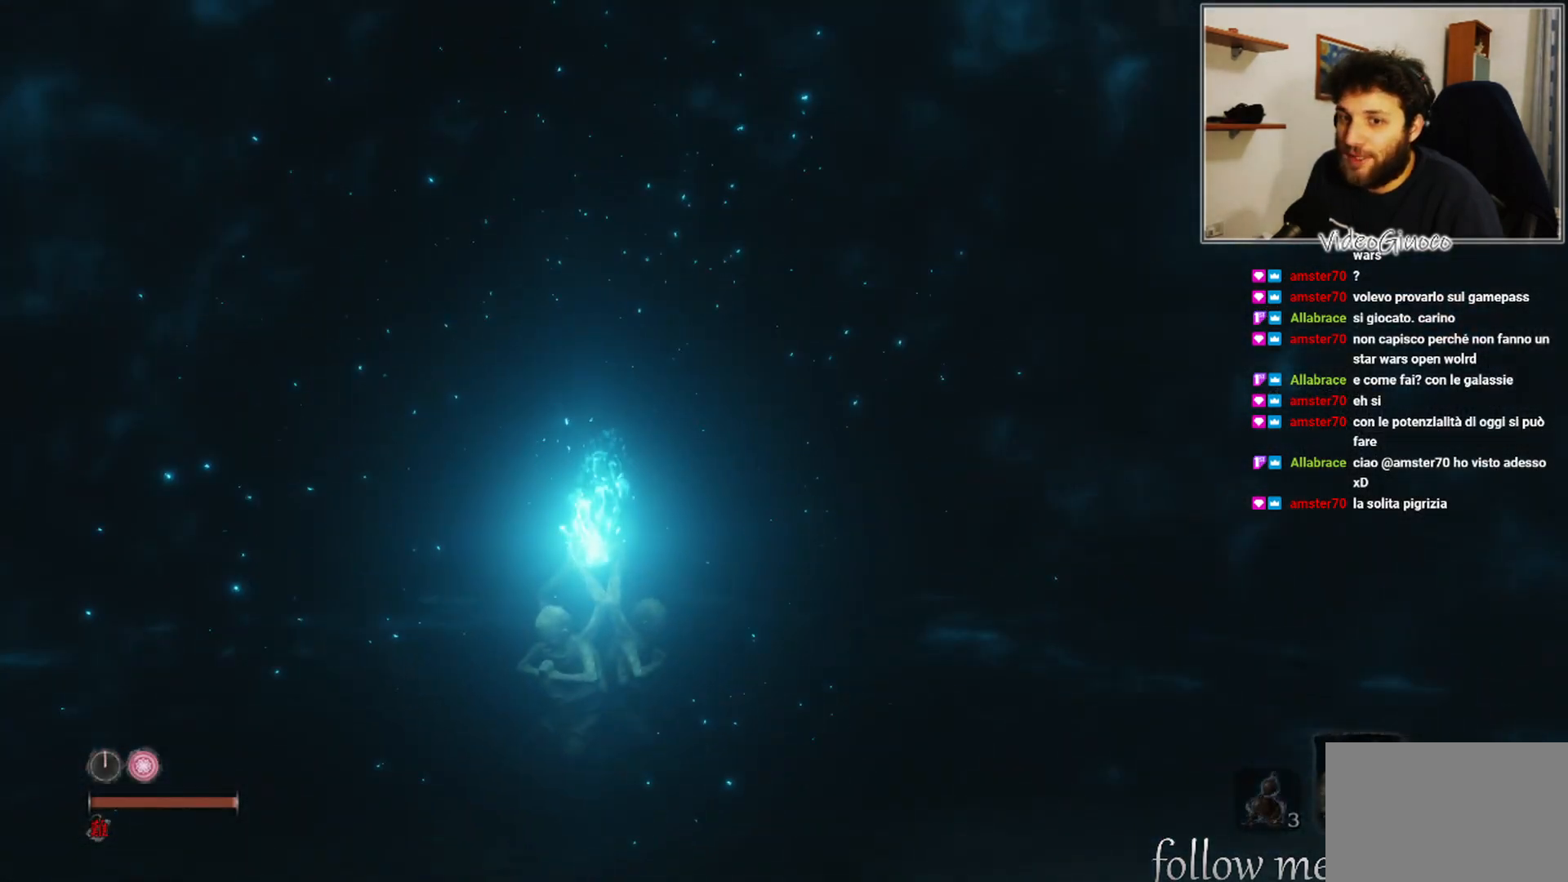
{"buttons": [], "left_stick": "center", "right_stick": "center", "events": []}
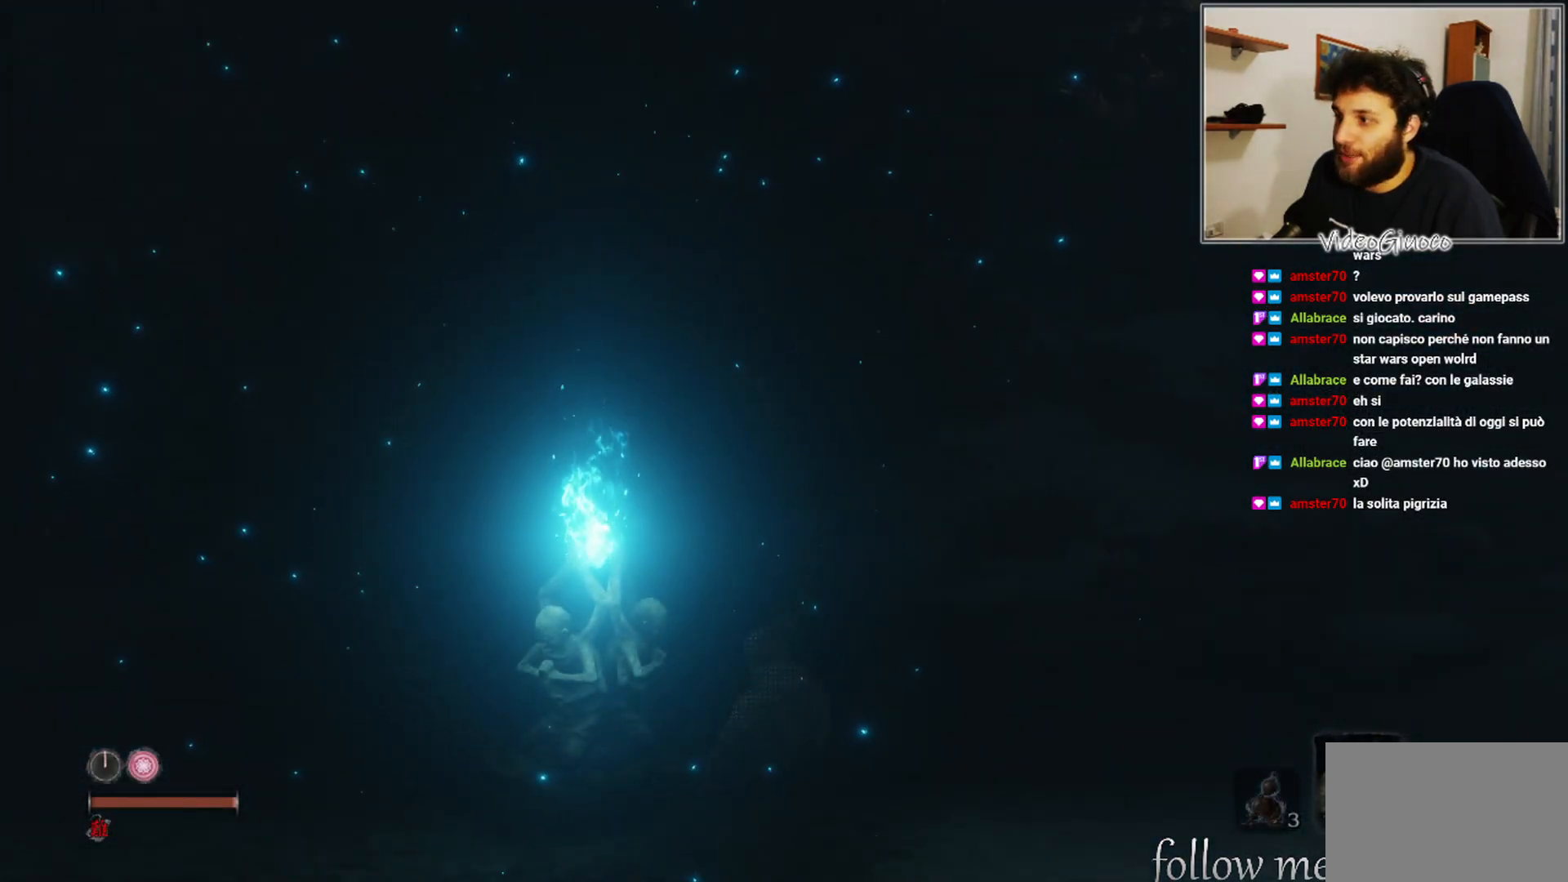
{"buttons": [], "left_stick": "center", "right_stick": "right", "events": [[500, "right_stick", "right"]]}
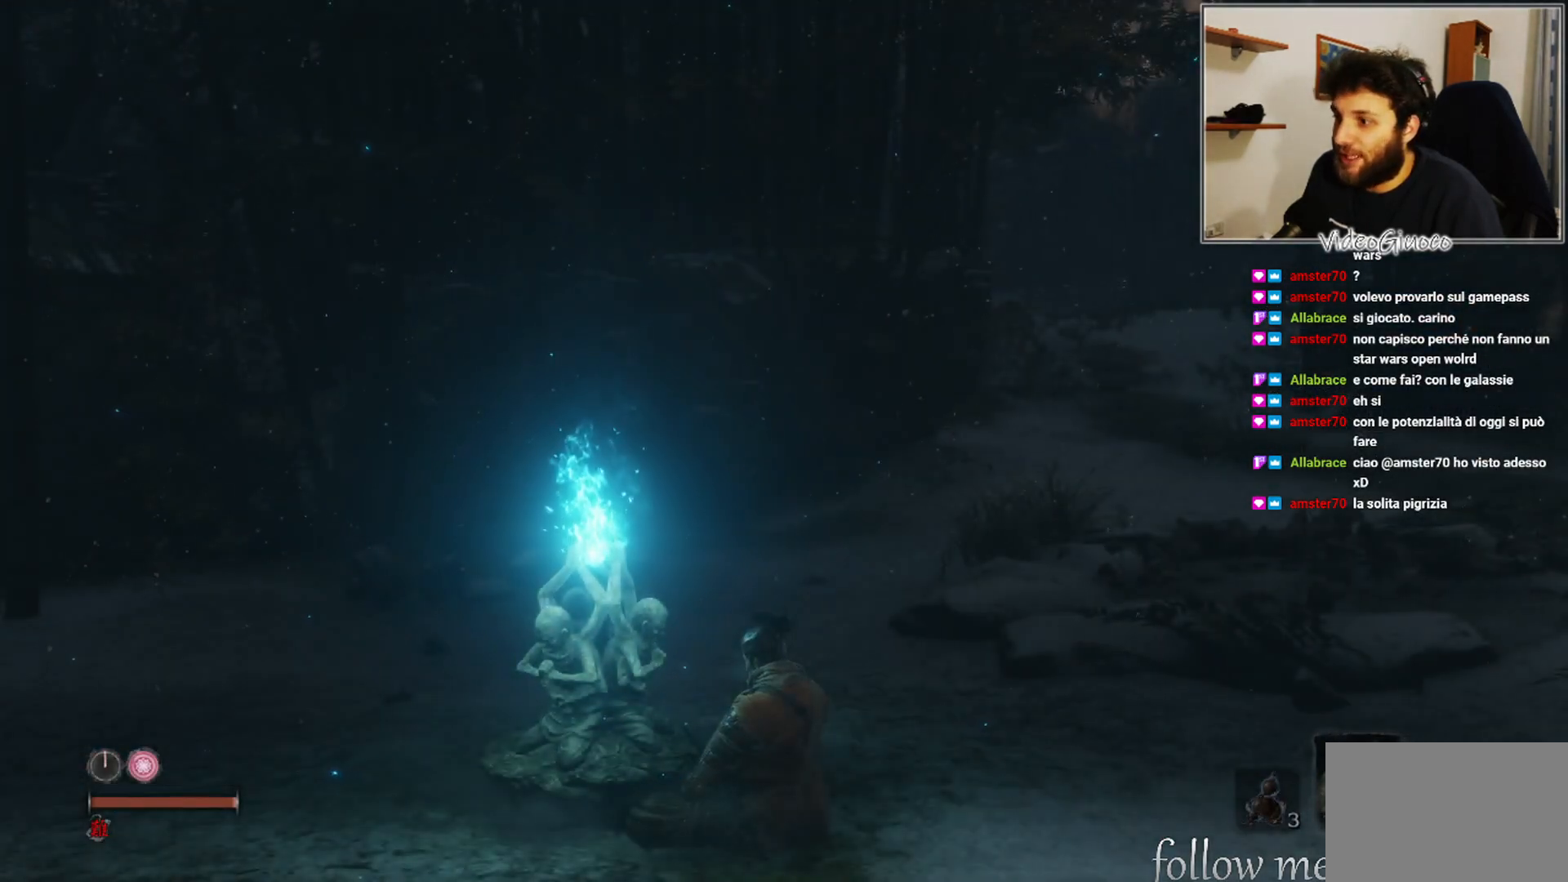
{"buttons": [], "left_stick": "center", "right_stick": "right", "events": []}
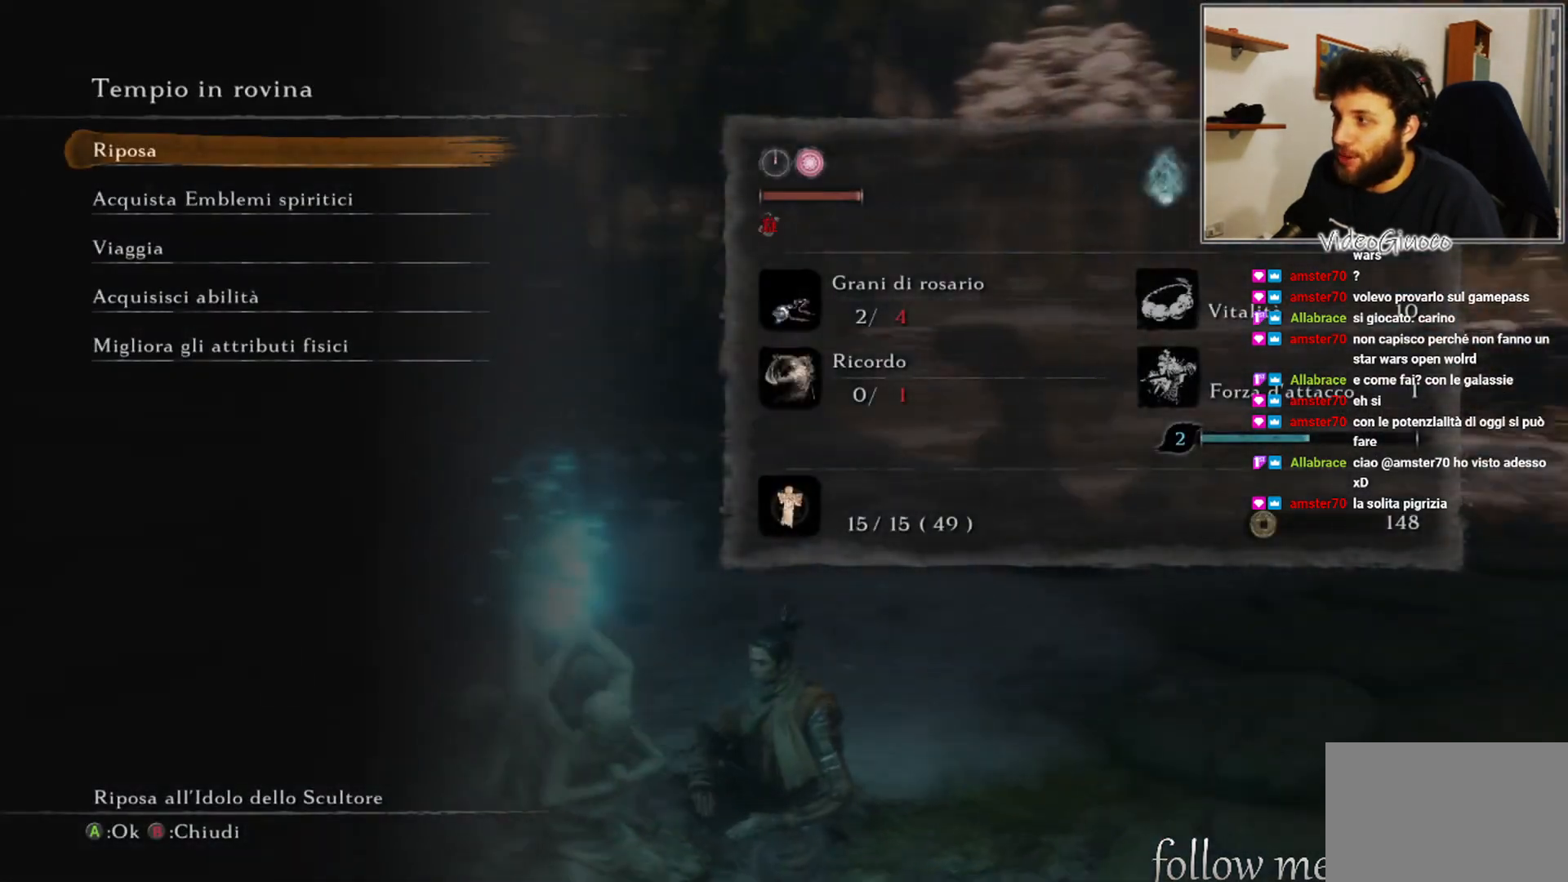
{"buttons": [], "left_stick": "center", "right_stick": "right", "events": []}
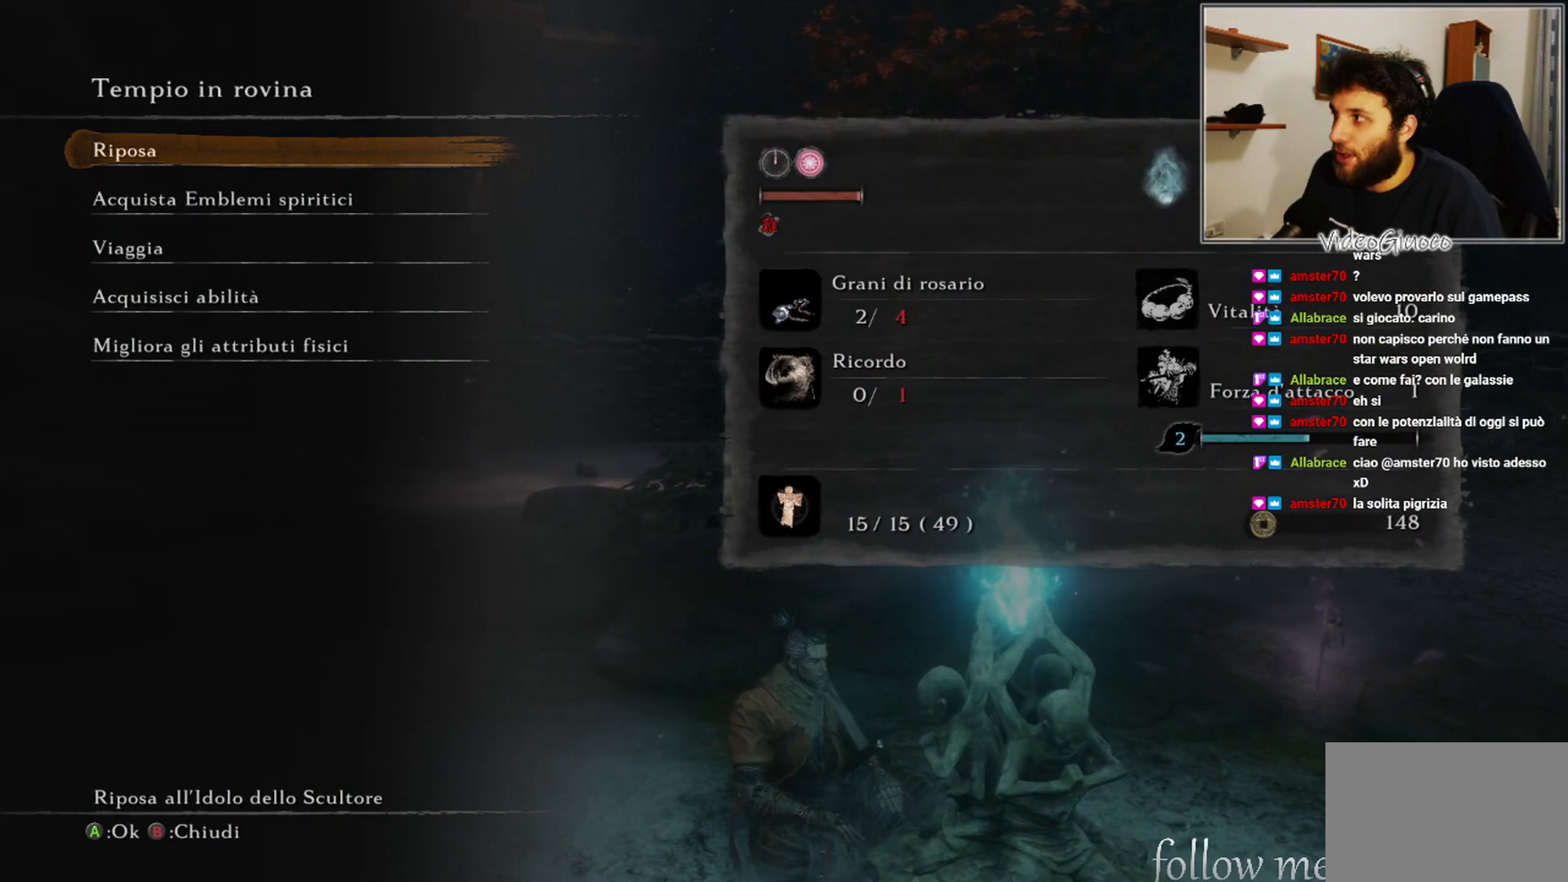
{"buttons": ["DPAD_DOWN"], "left_stick": "center", "right_stick": "right", "events": [[183, "DPAD_DOWN", "down"], [300, "DPAD_DOWN", "up"], [467, "DPAD_DOWN", "down"]]}
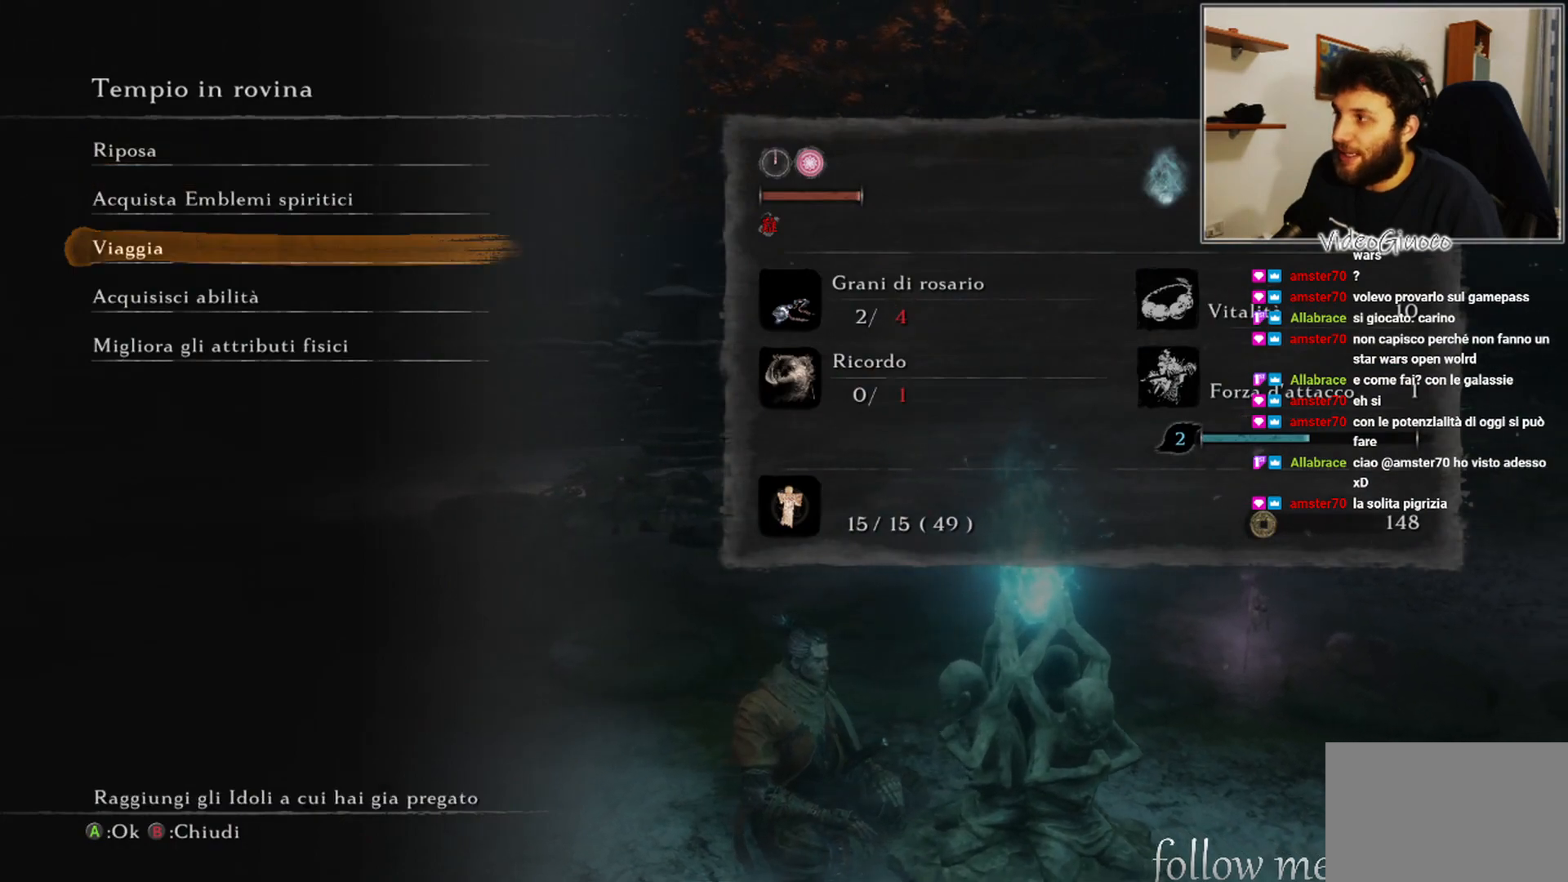
{"buttons": ["DPAD_DOWN"], "left_stick": "center", "right_stick": "right", "events": [[100, "DPAD_DOWN", "up"], [267, "DPAD_DOWN", "down"], [367, "DPAD_DOWN", "up"], [467, "DPAD_DOWN", "down"]]}
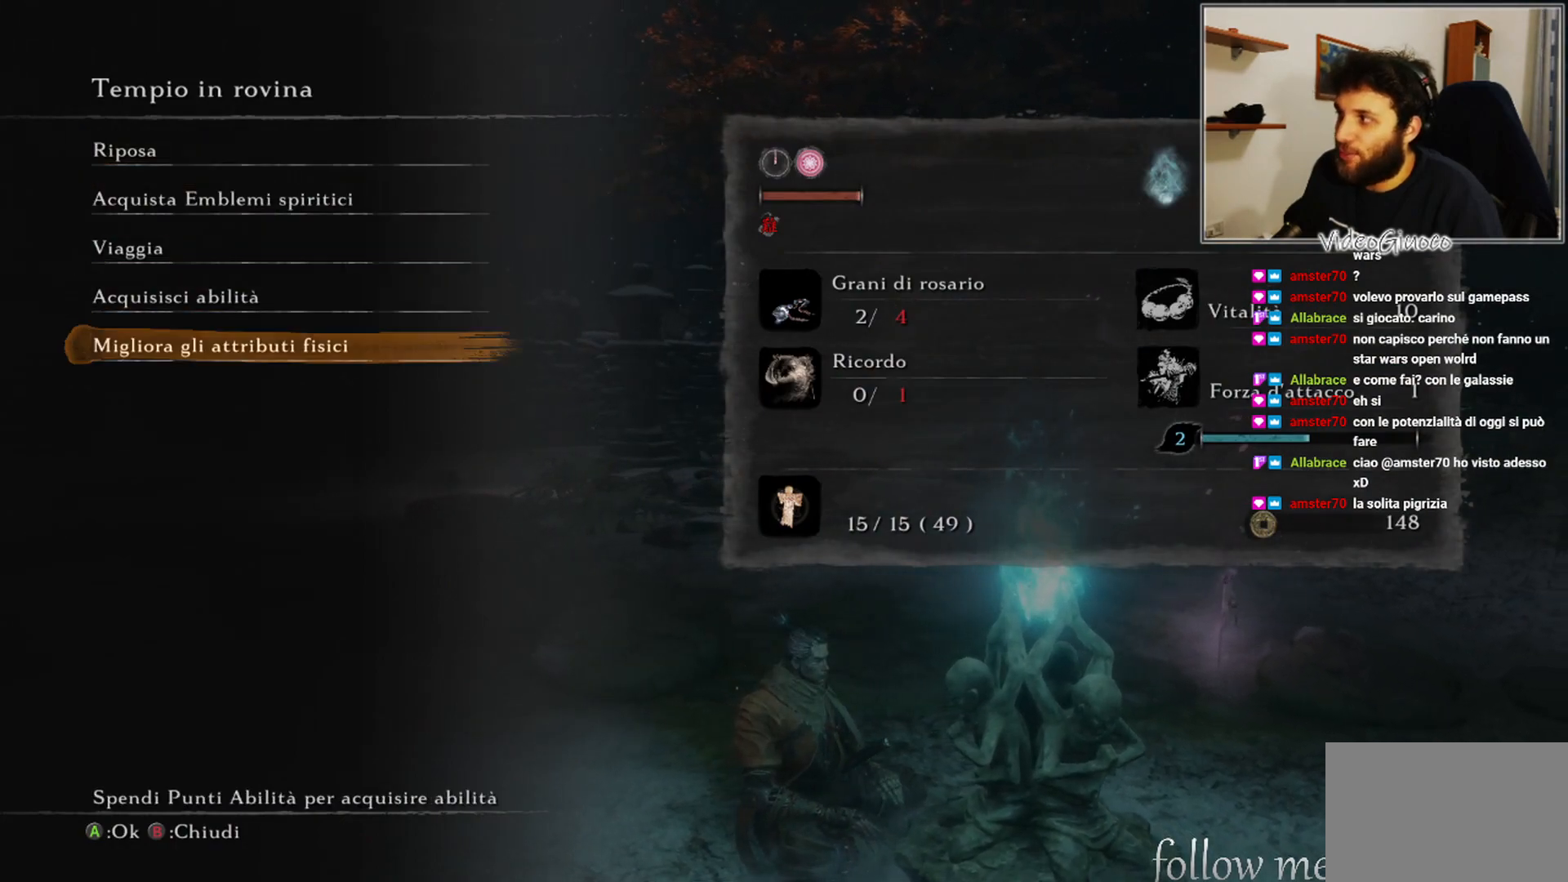
{"buttons": [], "left_stick": "center", "right_stick": "right", "events": [[117, "DPAD_DOWN", "up"]]}
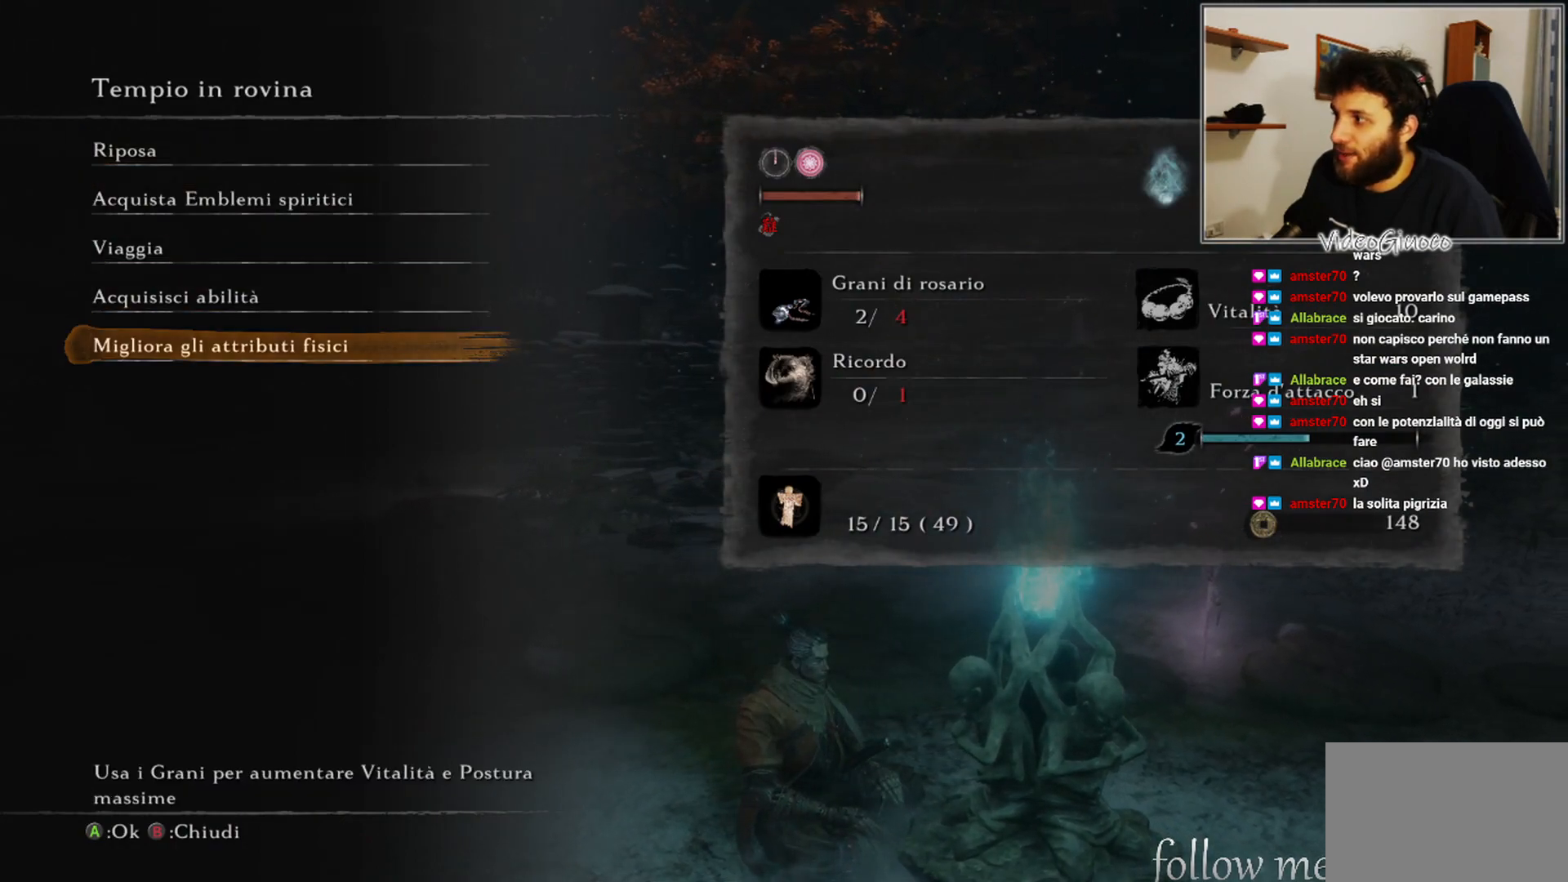
{"buttons": [], "left_stick": "center", "right_stick": "right", "events": []}
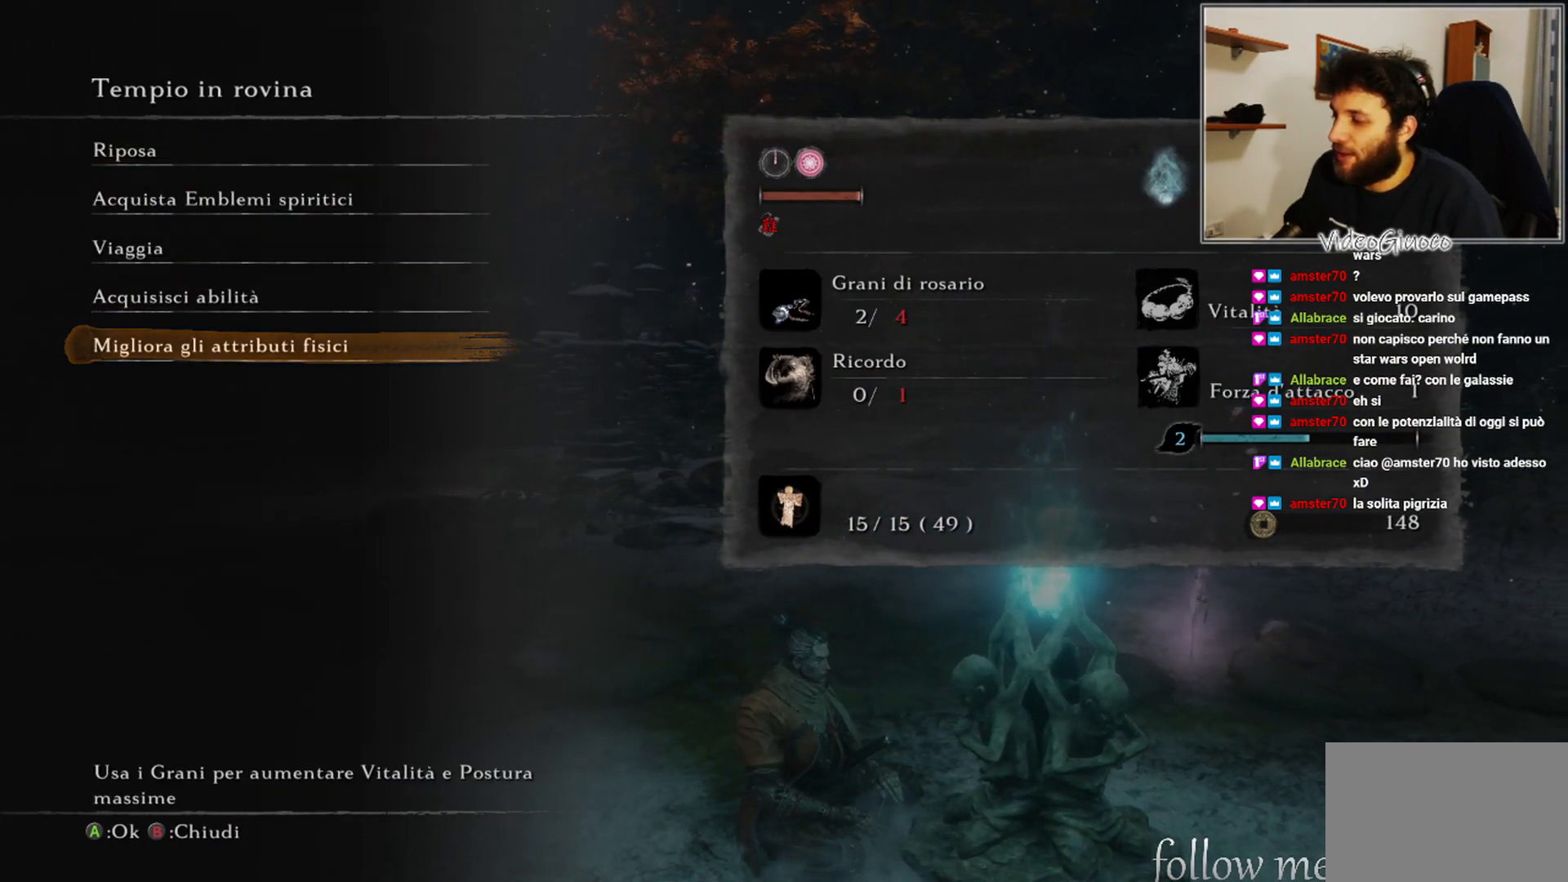
{"buttons": [], "left_stick": "center", "right_stick": "right", "events": []}
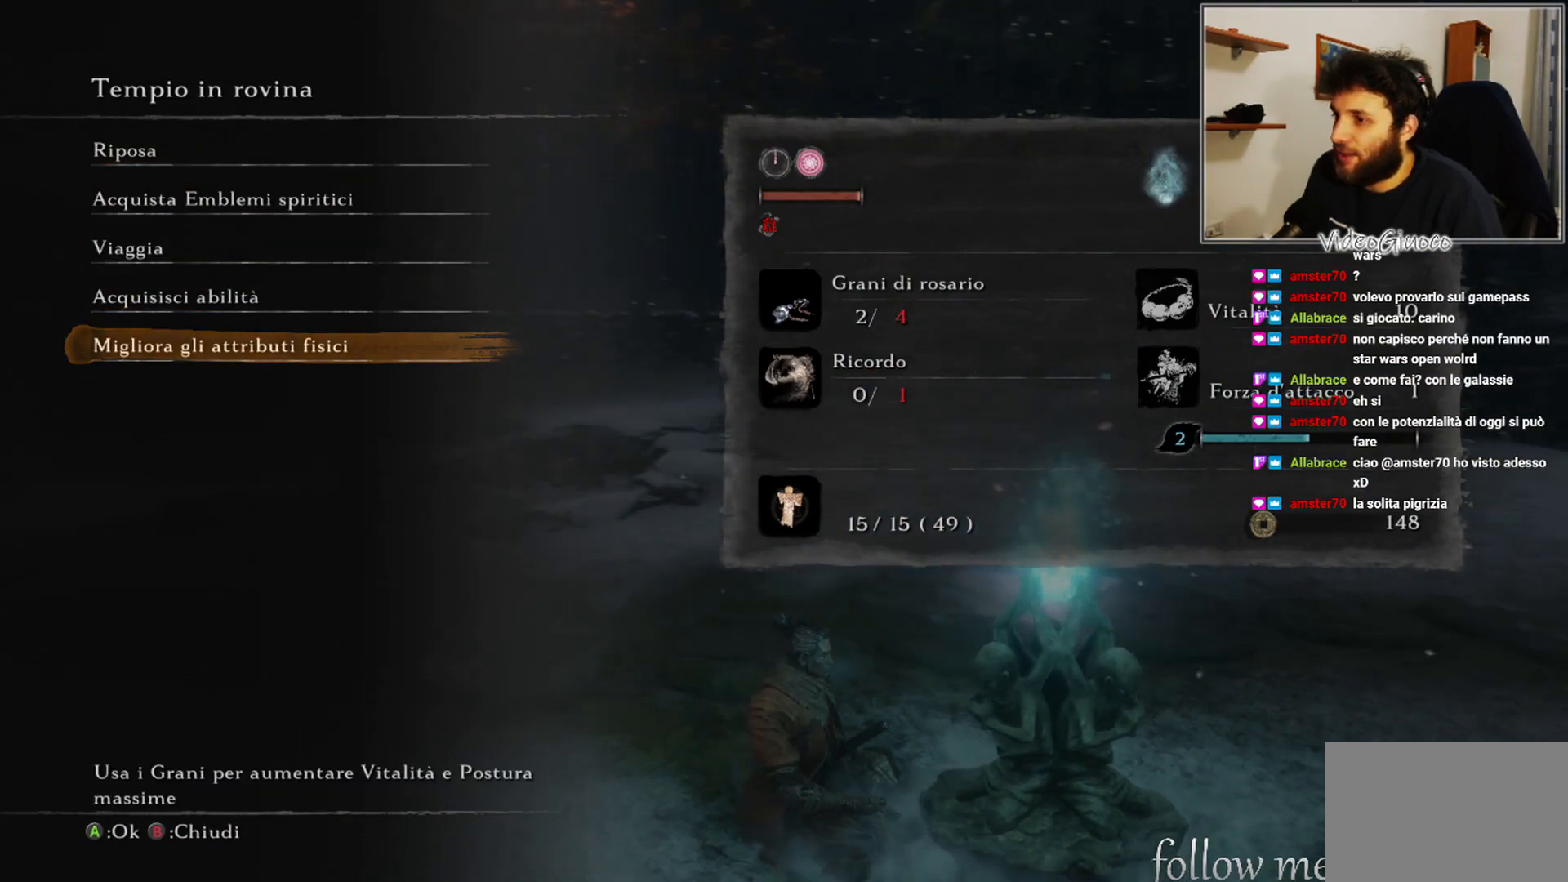
{"buttons": [], "left_stick": "center", "right_stick": "right", "events": []}
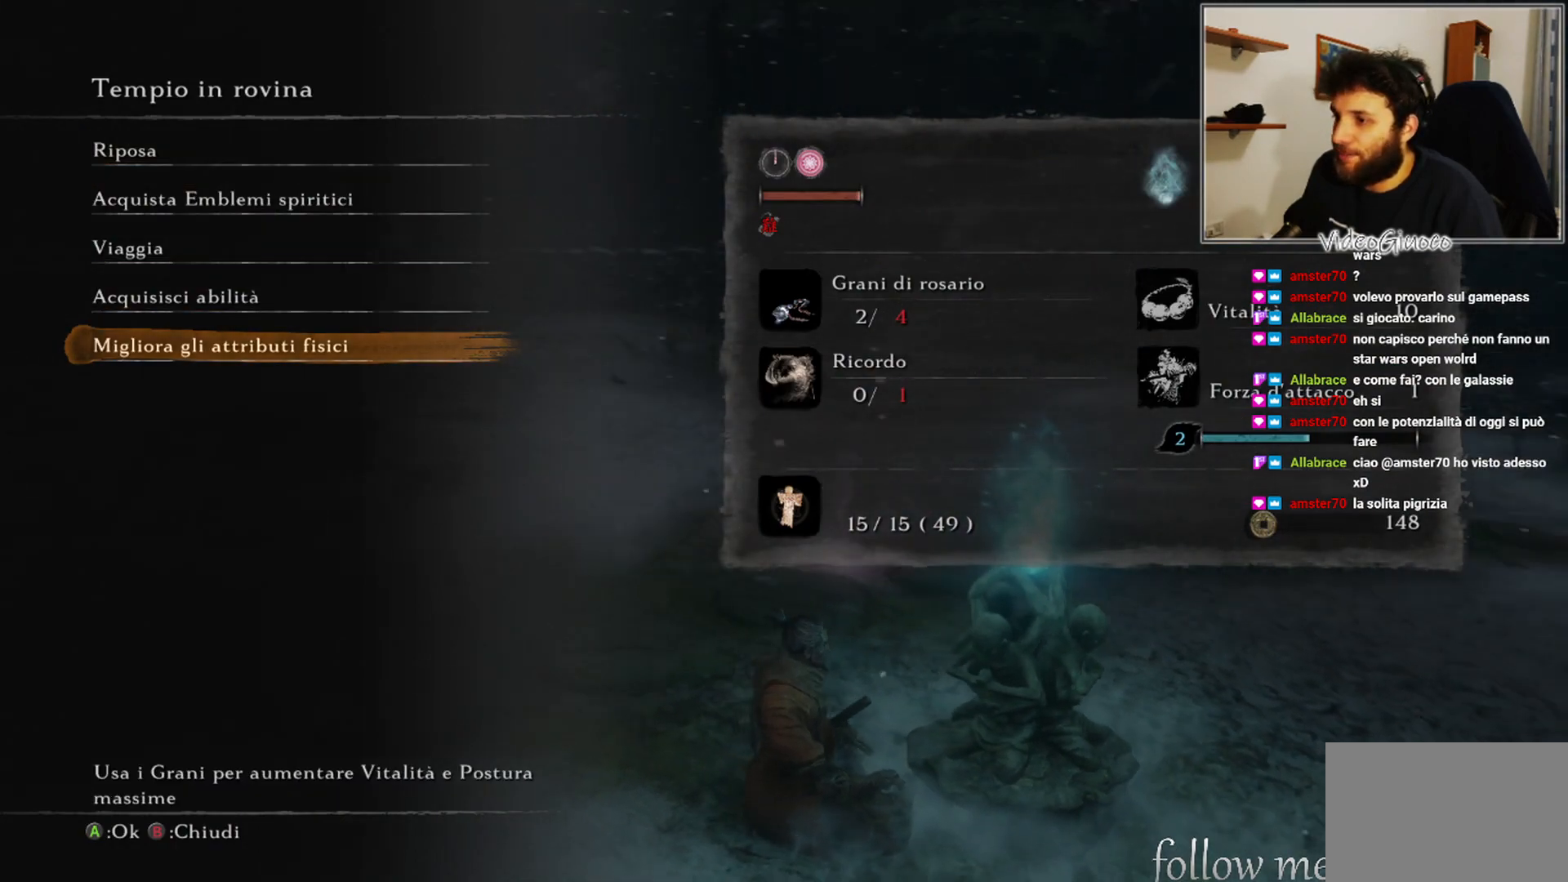
{"buttons": [], "left_stick": "center", "right_stick": "right", "events": []}
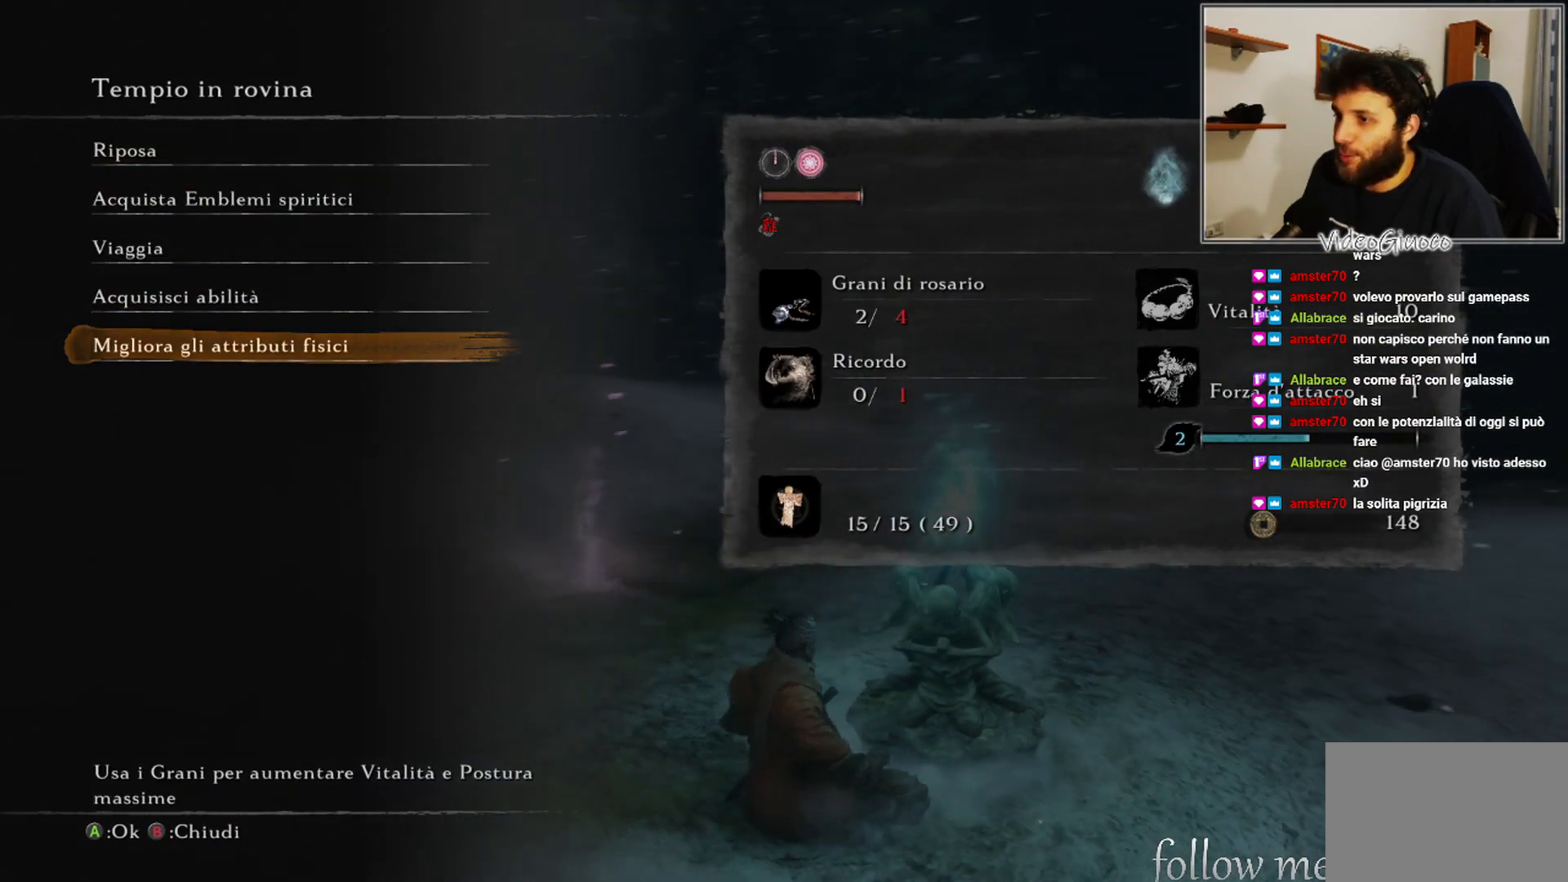
{"buttons": [], "left_stick": "center", "right_stick": "right", "events": []}
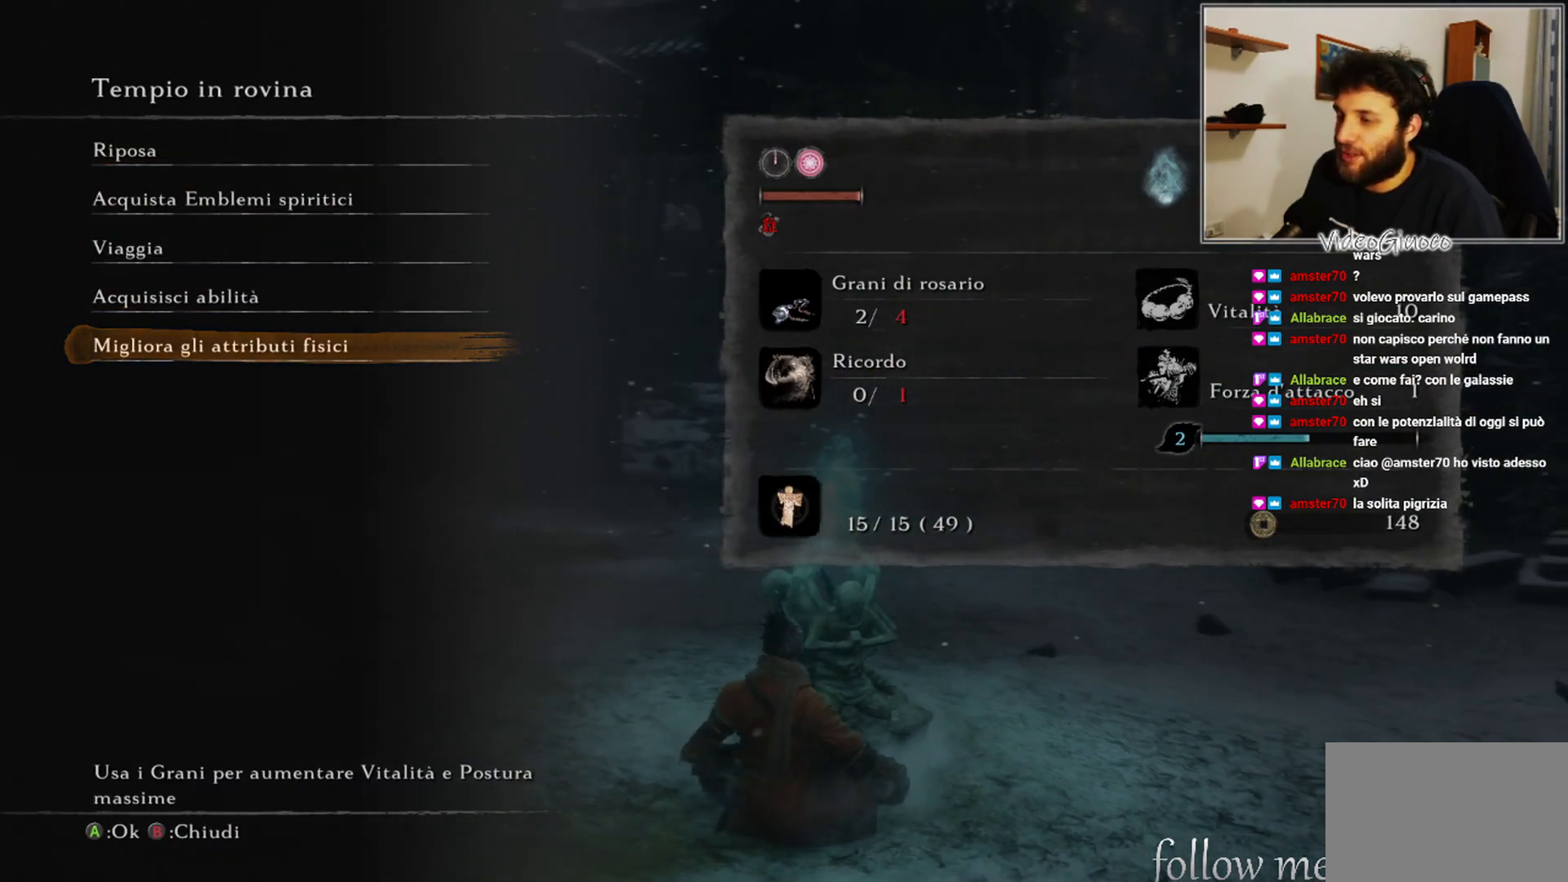
{"buttons": [], "left_stick": "center", "right_stick": "right", "events": []}
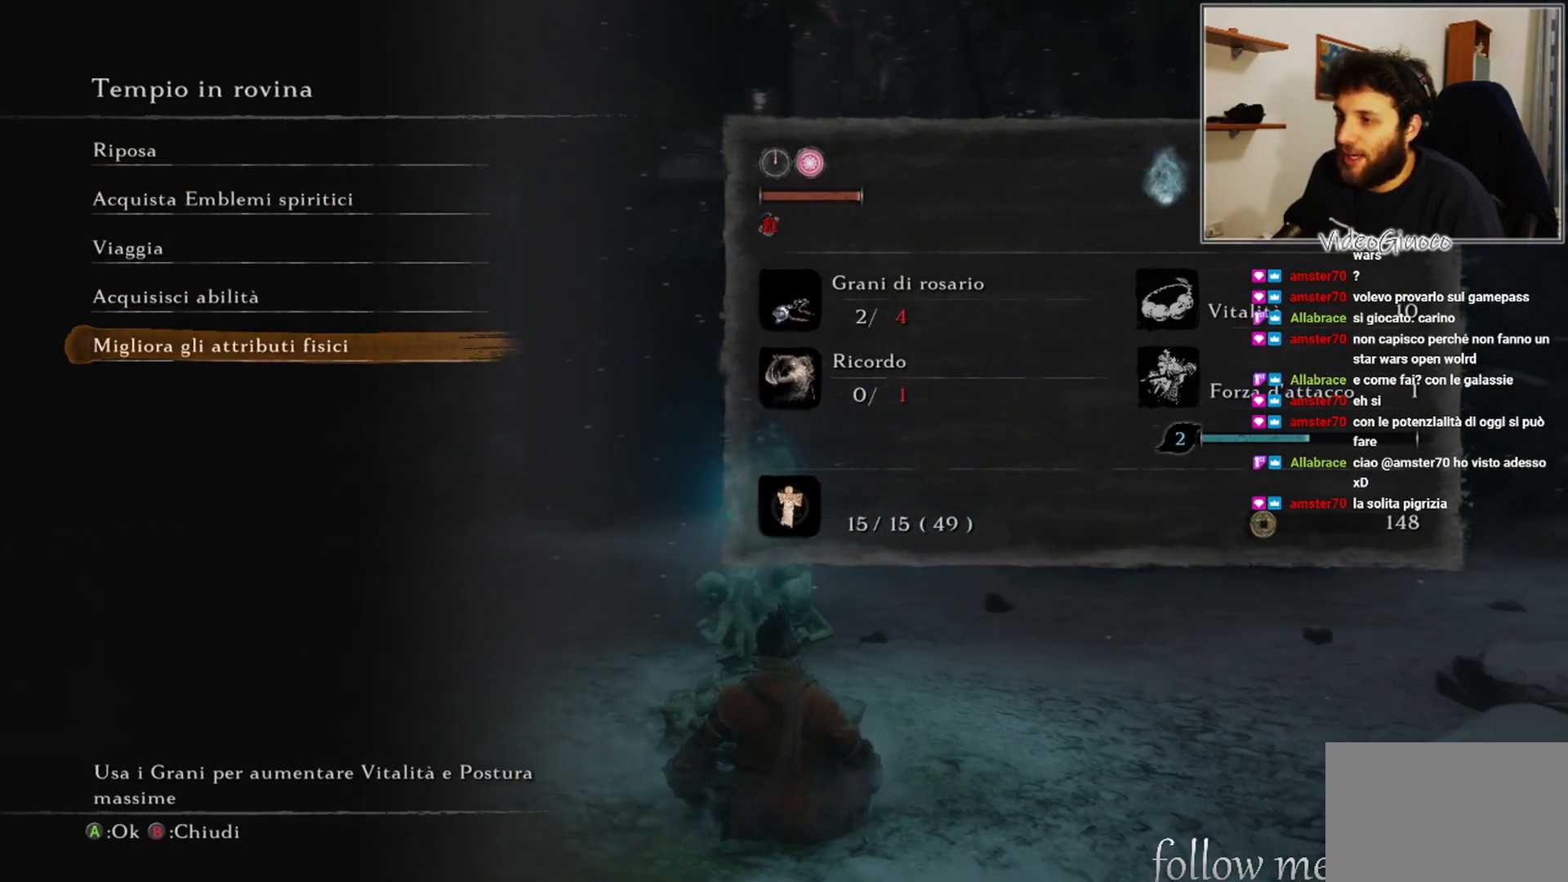
{"buttons": [], "left_stick": "center", "right_stick": "right", "events": []}
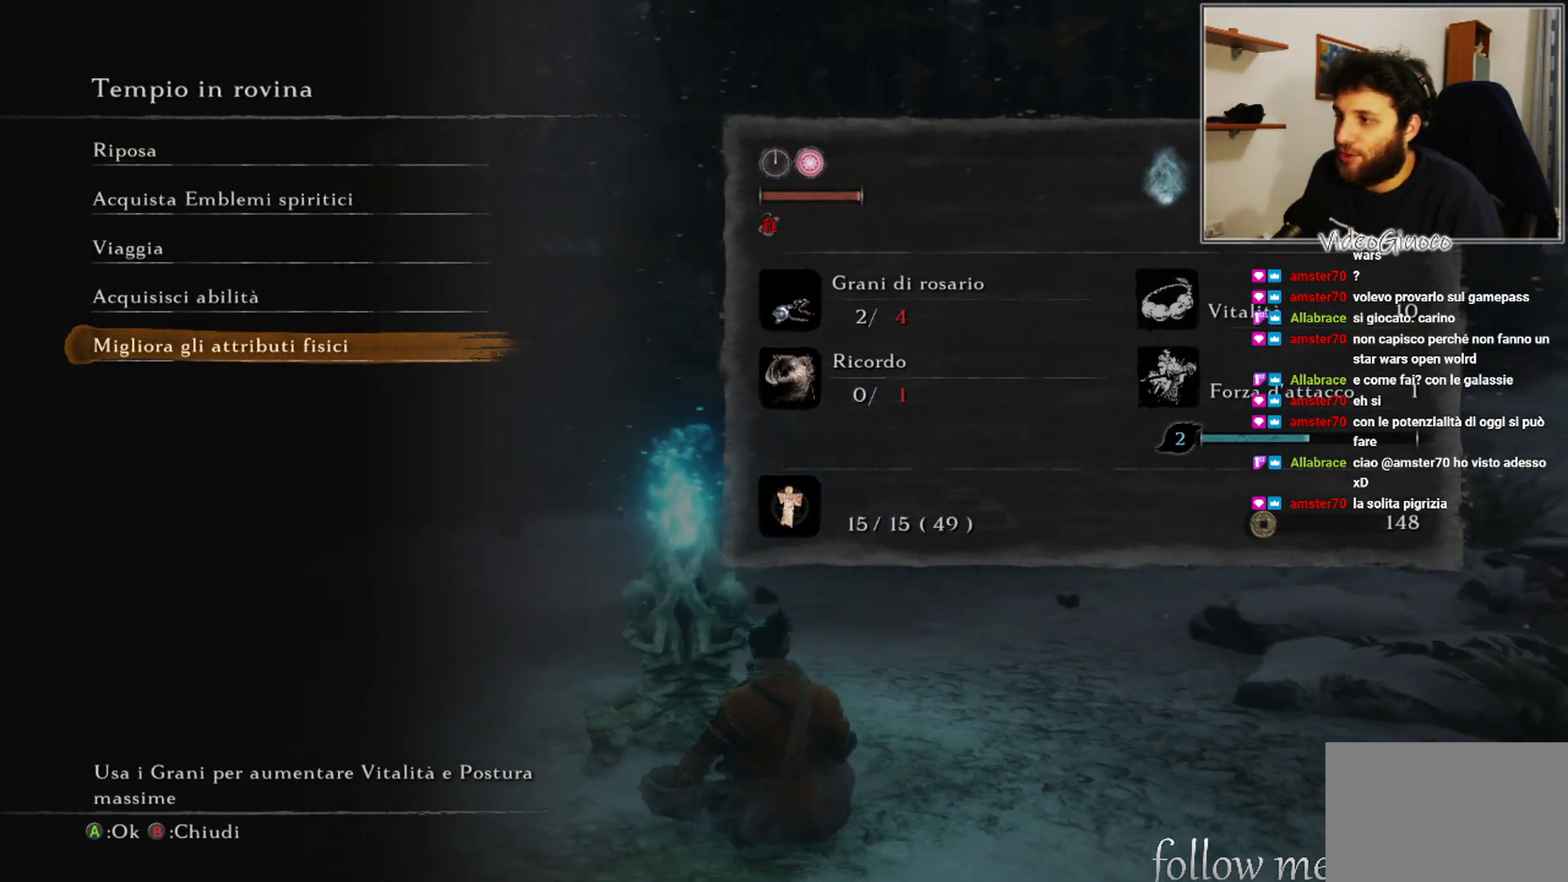
{"buttons": [], "left_stick": "center", "right_stick": "right", "events": []}
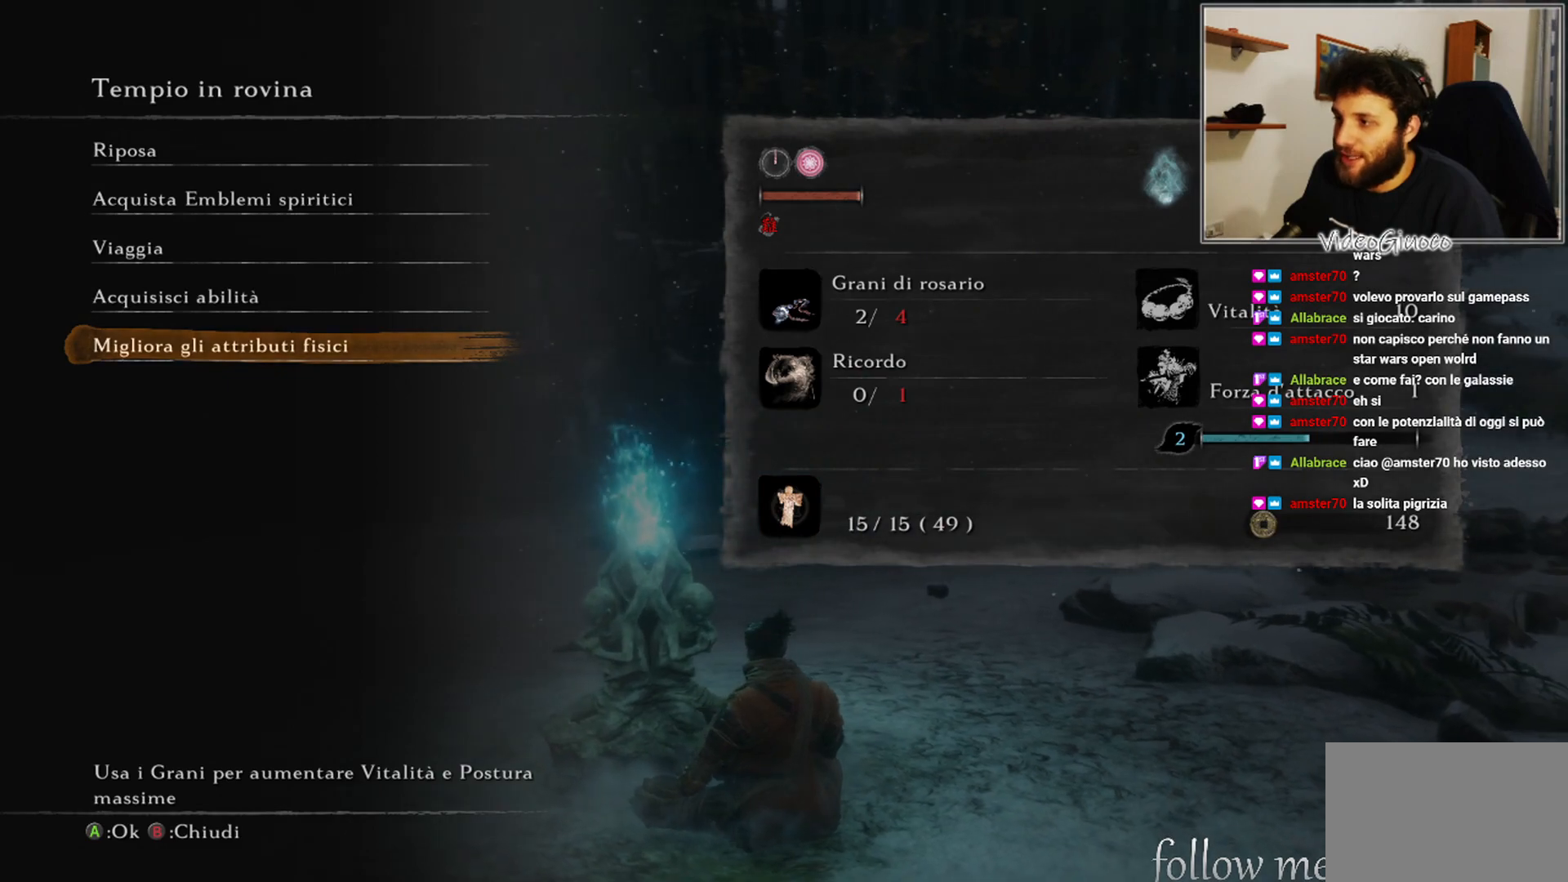
{"buttons": [], "left_stick": "center", "right_stick": "right", "events": []}
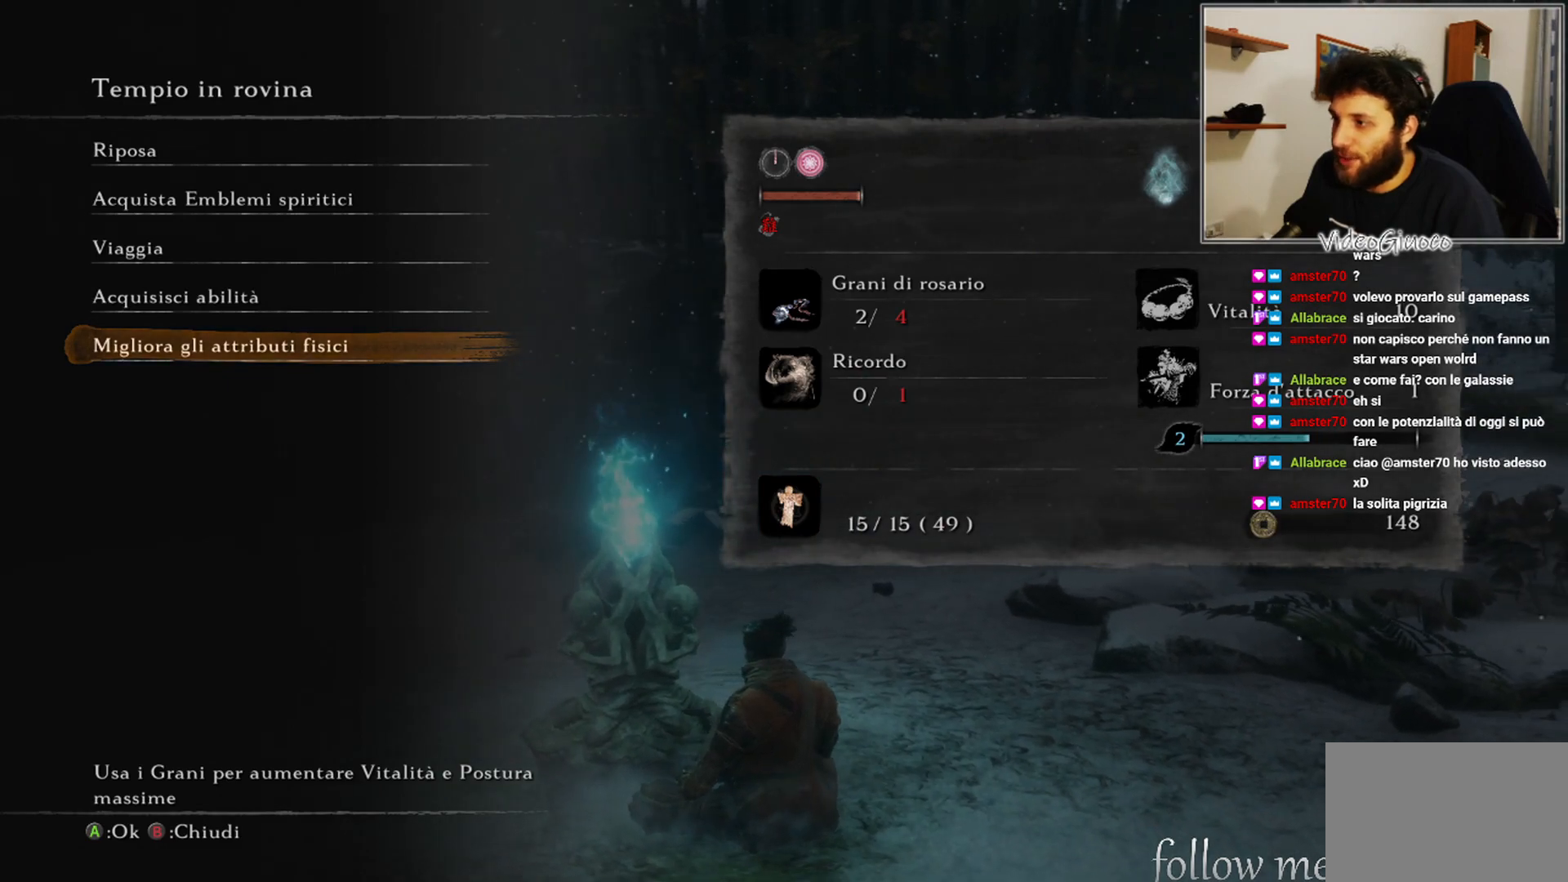
{"buttons": [], "left_stick": "center", "right_stick": "right", "events": []}
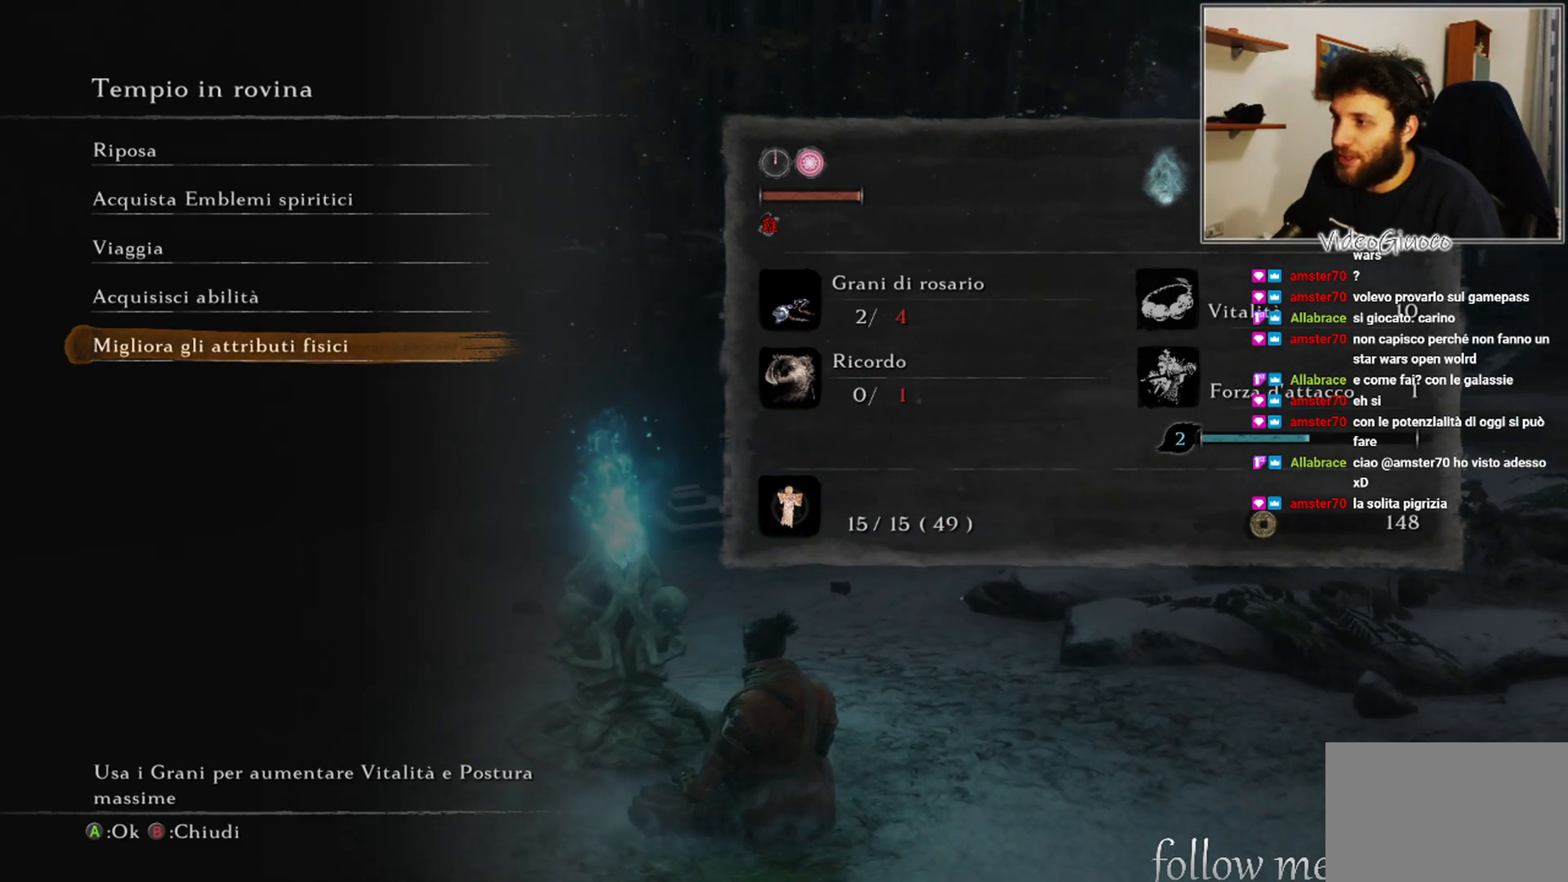
{"buttons": [], "left_stick": "center", "right_stick": "right", "events": []}
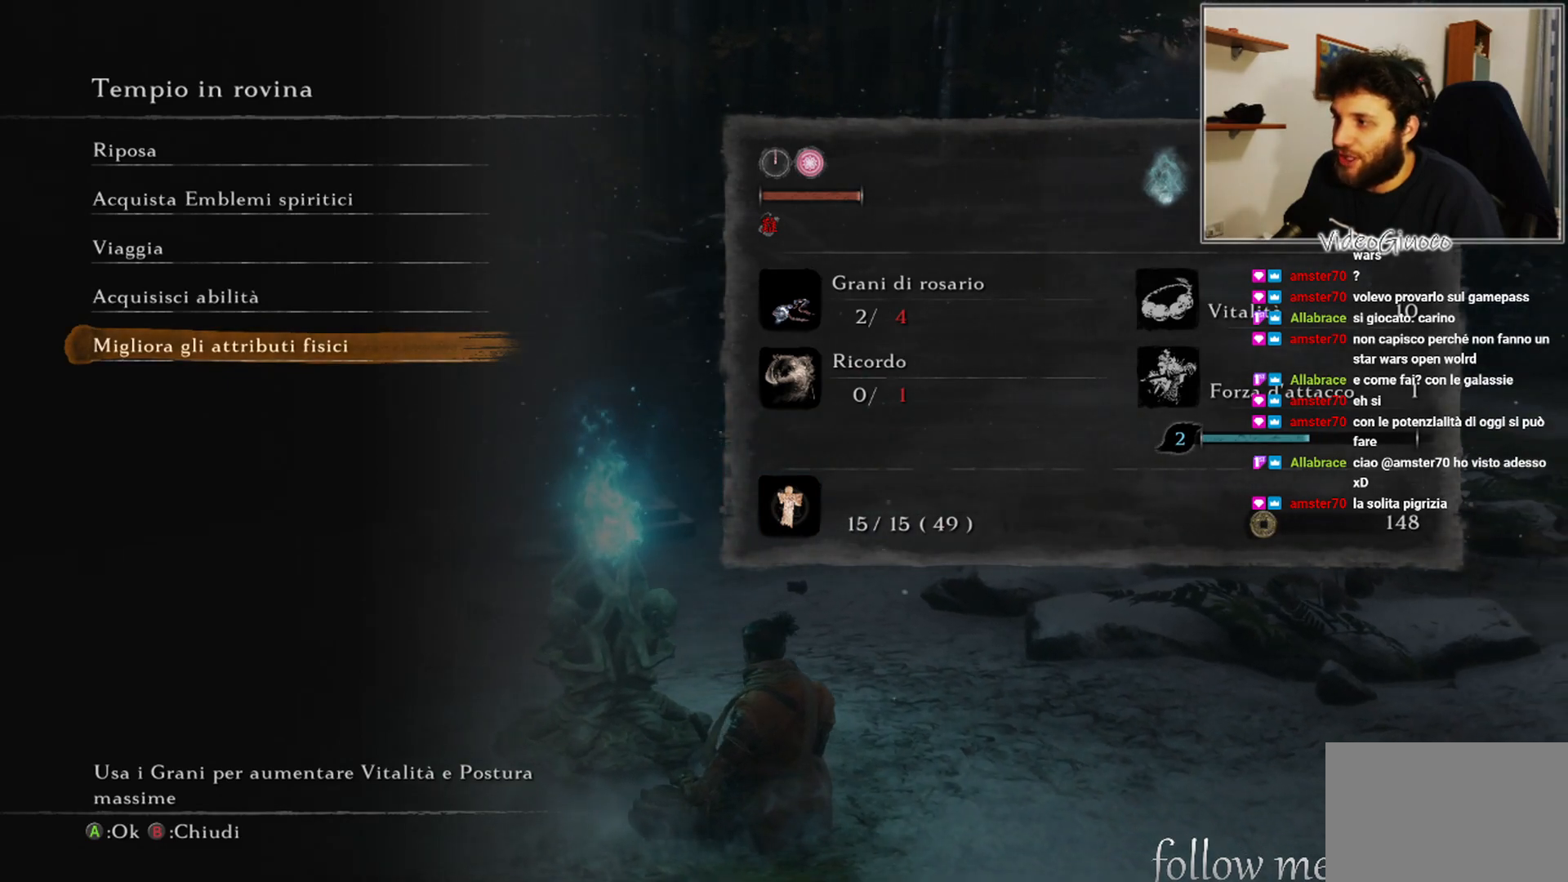
{"buttons": [], "left_stick": "center", "right_stick": "center", "events": [[267, "right_stick", "center"]]}